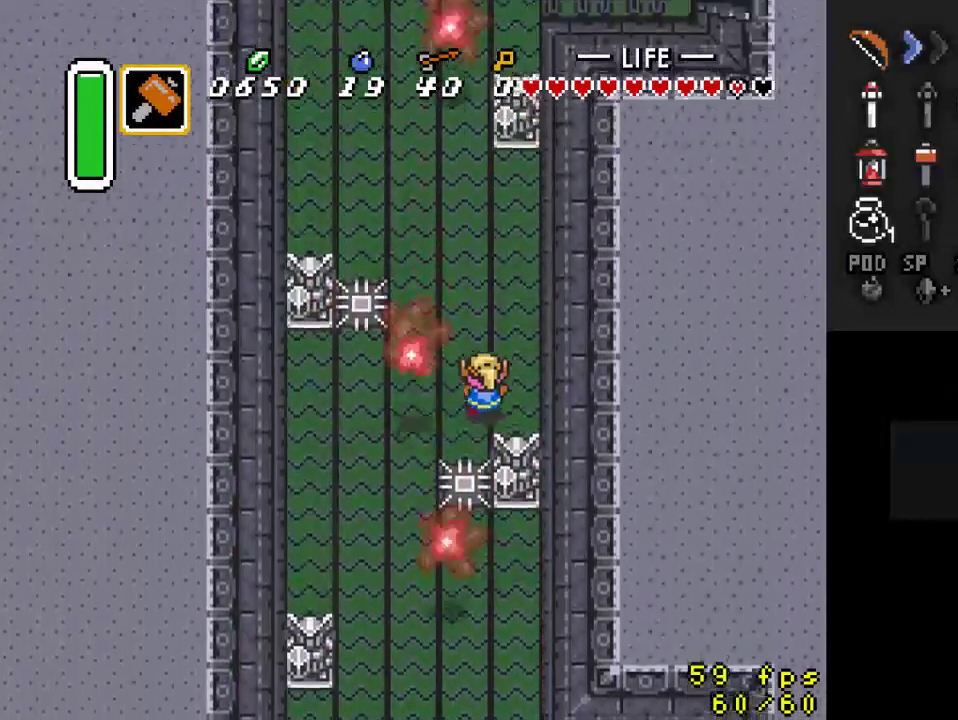
Gameplay with a controller (Nintendo layout); each line is a JSON object with the inputs held at the frame after it. "events" lists button and stick changes between this image and that frame as [ms after this image, input, new state], when the widget could be followed in between. Not read: L3 R3.
{"buttons": ["DPAD_UP", "DPAD_LEFT"], "events": [[67, "DPAD_RIGHT", "up"], [500, "DPAD_LEFT", "down"]]}
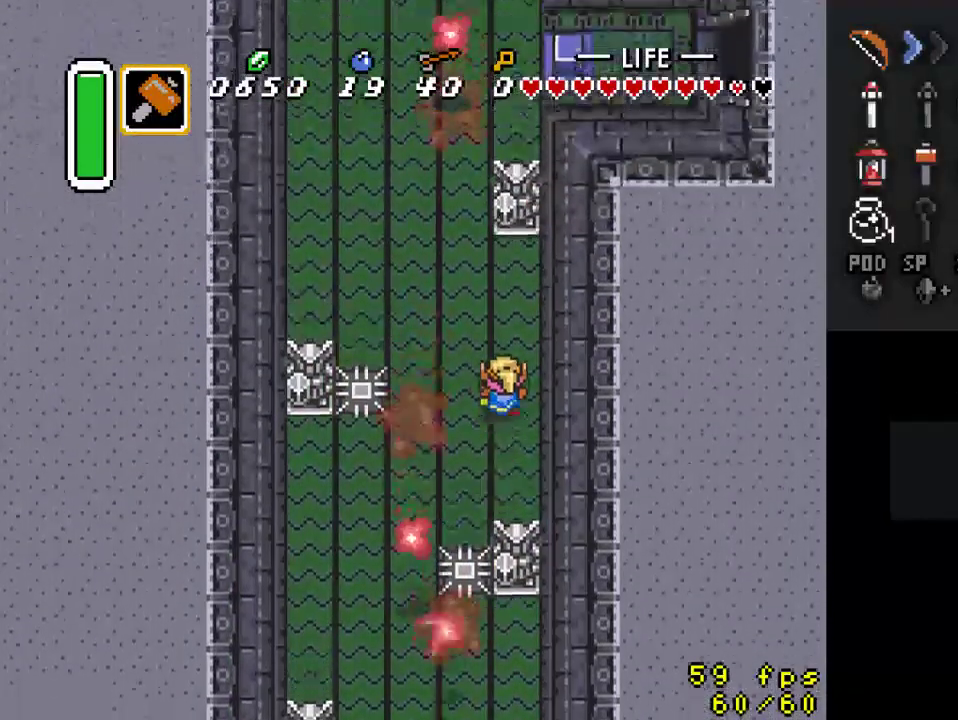
{"buttons": ["DPAD_UP"], "events": [[400, "DPAD_LEFT", "up"]]}
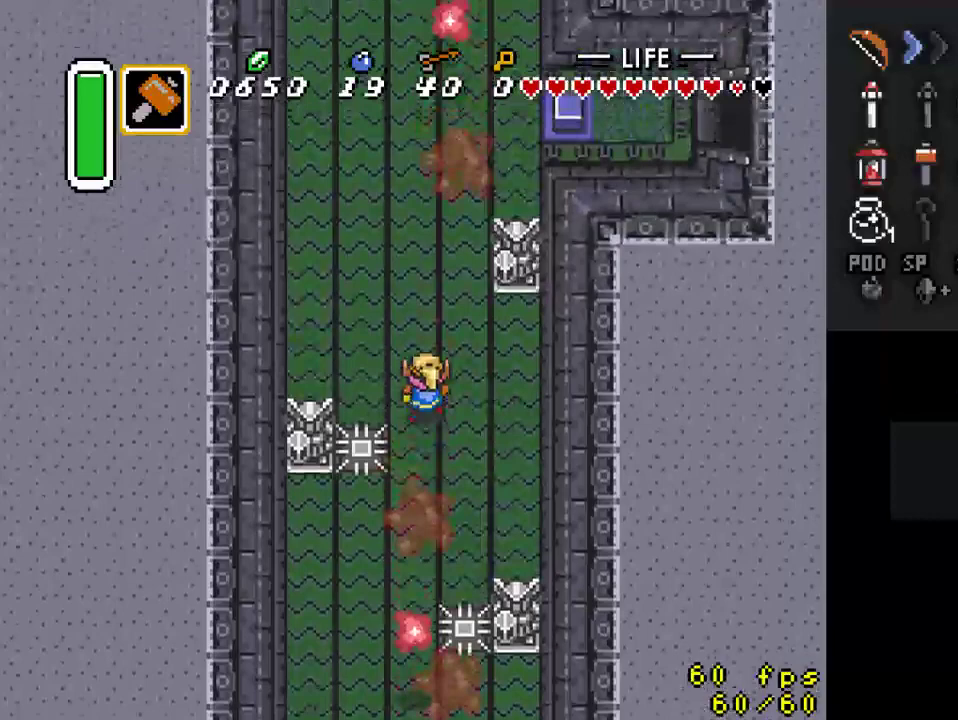
{"buttons": ["DPAD_UP", "DPAD_RIGHT"], "events": [[133, "DPAD_LEFT", "down"], [233, "DPAD_LEFT", "up"], [500, "DPAD_RIGHT", "down"]]}
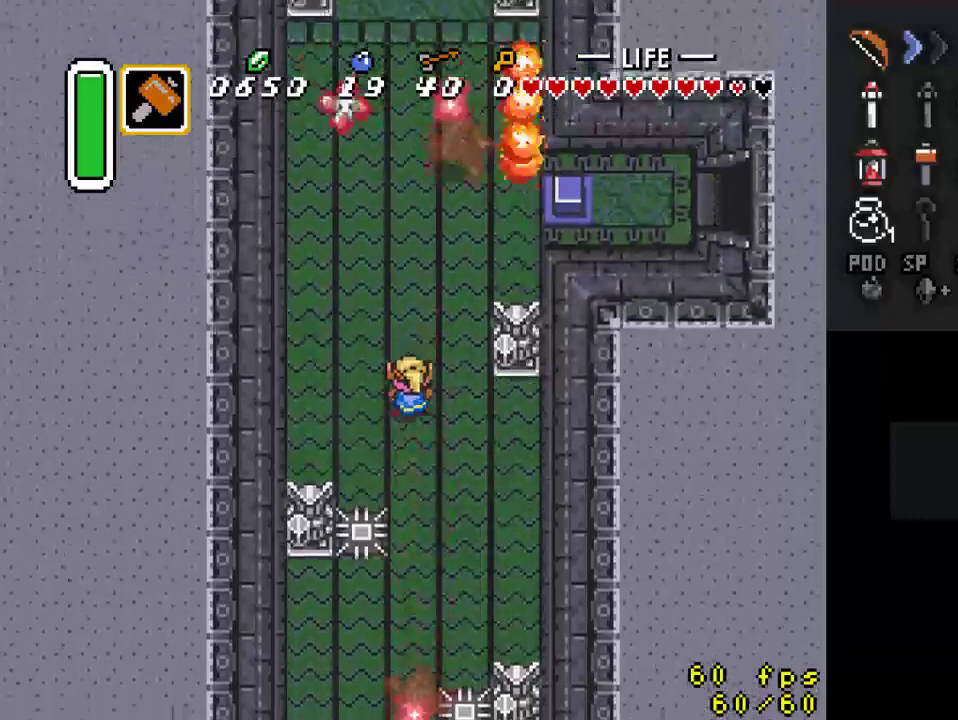
{"buttons": ["DPAD_UP", "DPAD_LEFT"], "events": [[67, "DPAD_RIGHT", "up"], [367, "DPAD_LEFT", "down"]]}
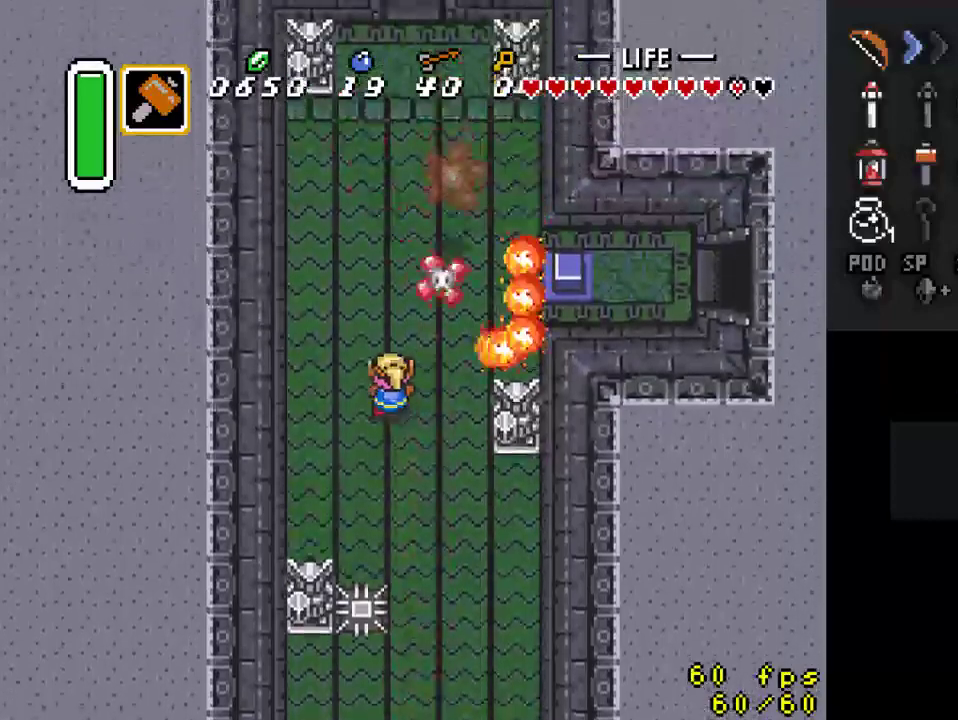
{"buttons": ["DPAD_UP"], "events": [[167, "DPAD_LEFT", "up"], [233, "DPAD_LEFT", "down"], [500, "DPAD_LEFT", "up"]]}
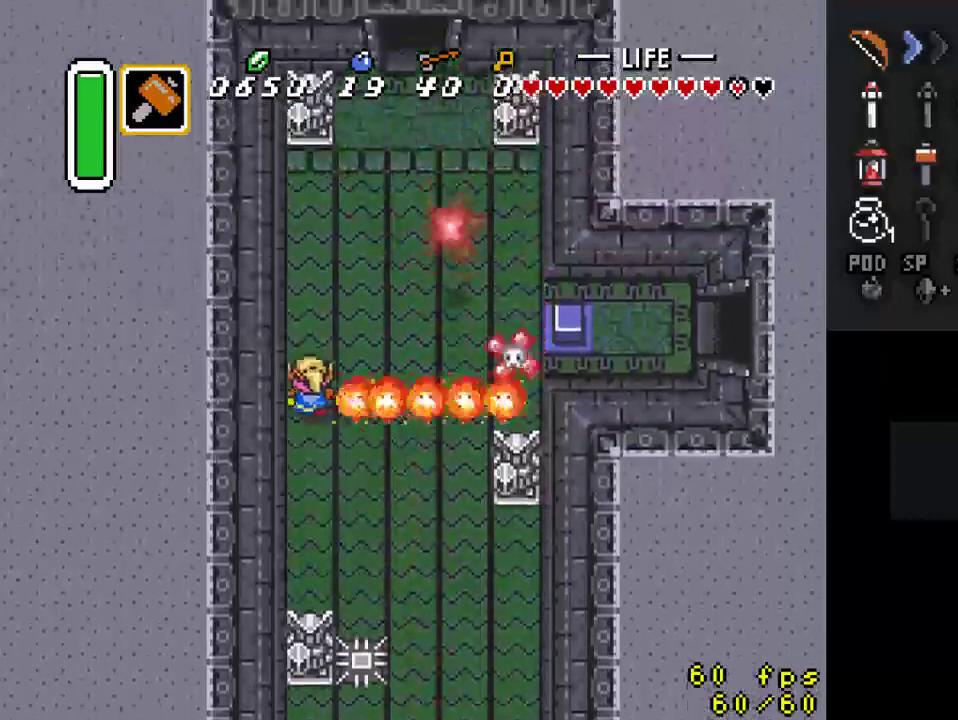
{"buttons": ["DPAD_UP"], "events": []}
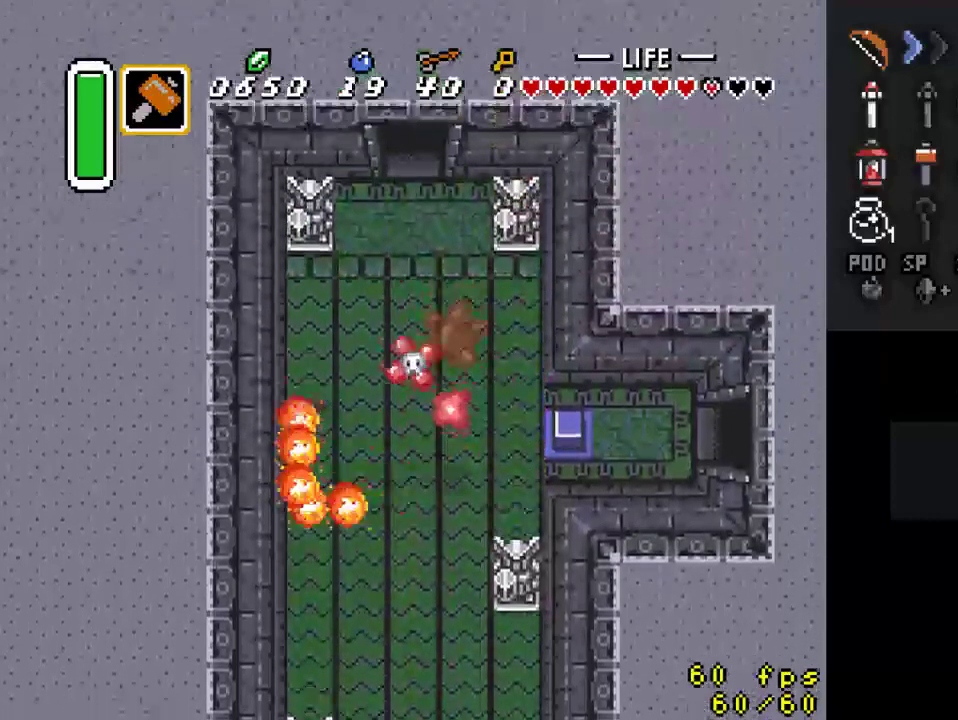
{"buttons": ["DPAD_UP", "DPAD_RIGHT"], "events": [[167, "DPAD_RIGHT", "down"]]}
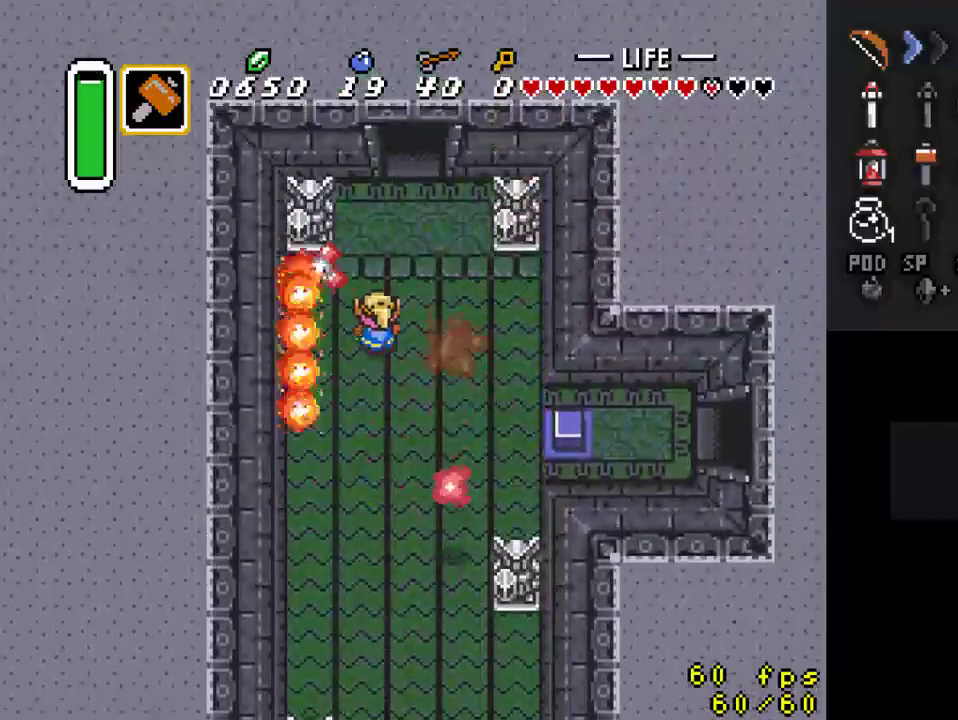
{"buttons": ["DPAD_UP", "DPAD_RIGHT"], "events": [[233, "DPAD_RIGHT", "up"], [433, "DPAD_RIGHT", "down"]]}
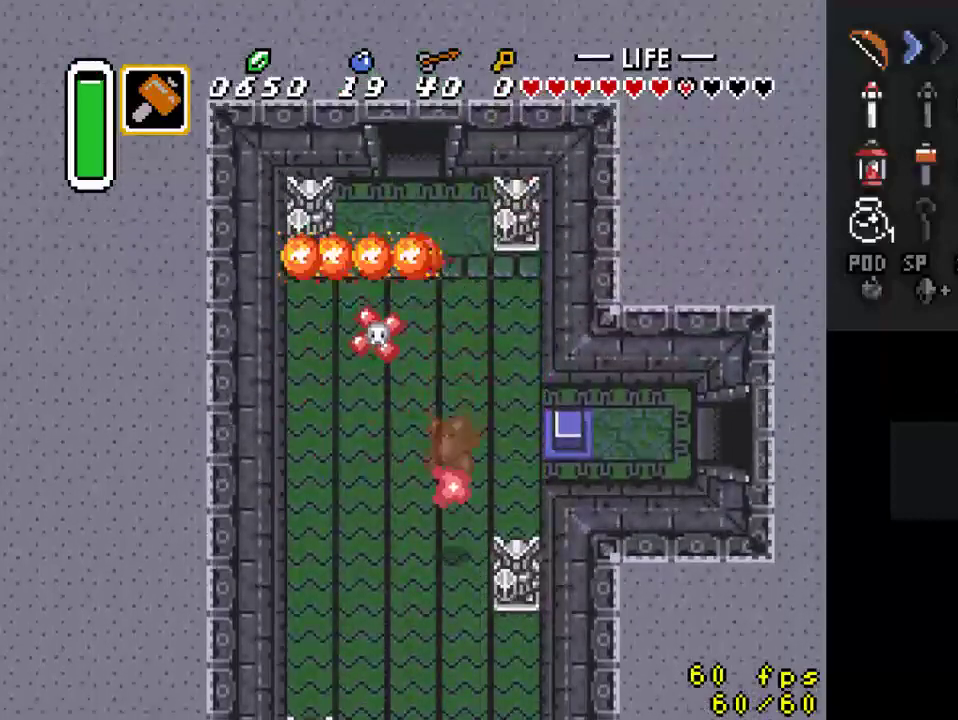
{"buttons": ["DPAD_UP"], "events": [[67, "DPAD_RIGHT", "up"], [200, "DPAD_LEFT", "down"], [500, "DPAD_LEFT", "up"]]}
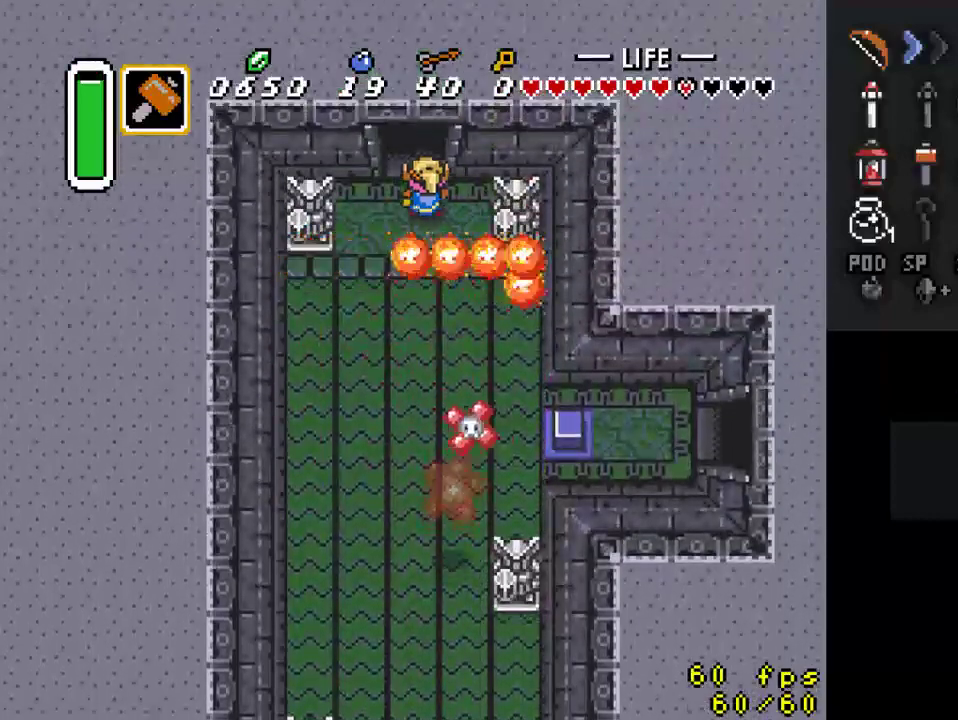
{"buttons": ["DPAD_UP"], "events": []}
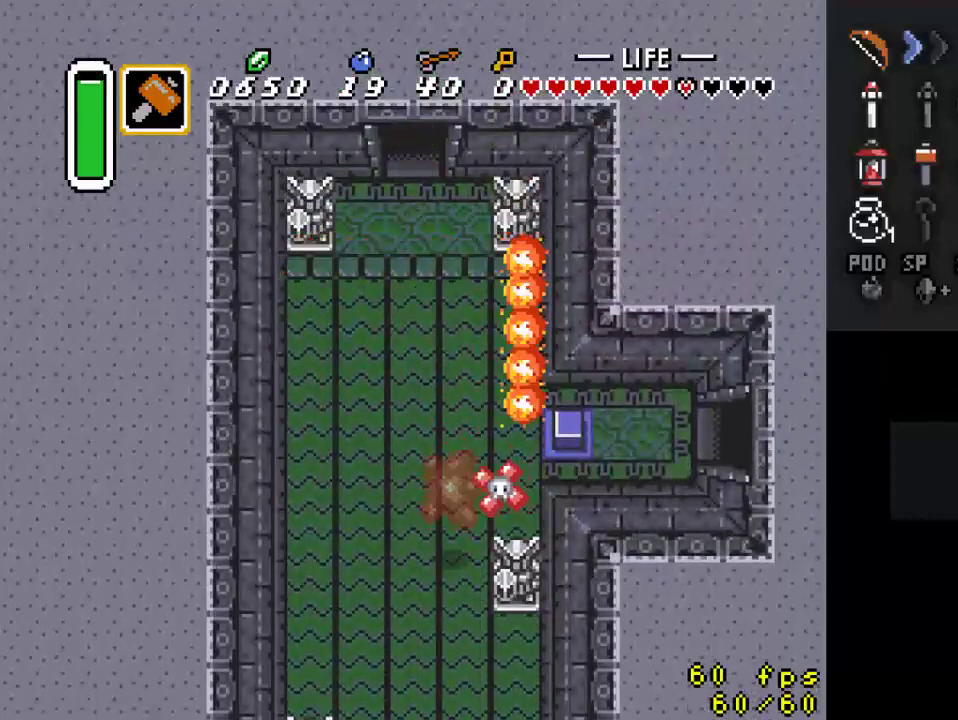
{"buttons": [], "events": [[233, "DPAD_UP", "up"]]}
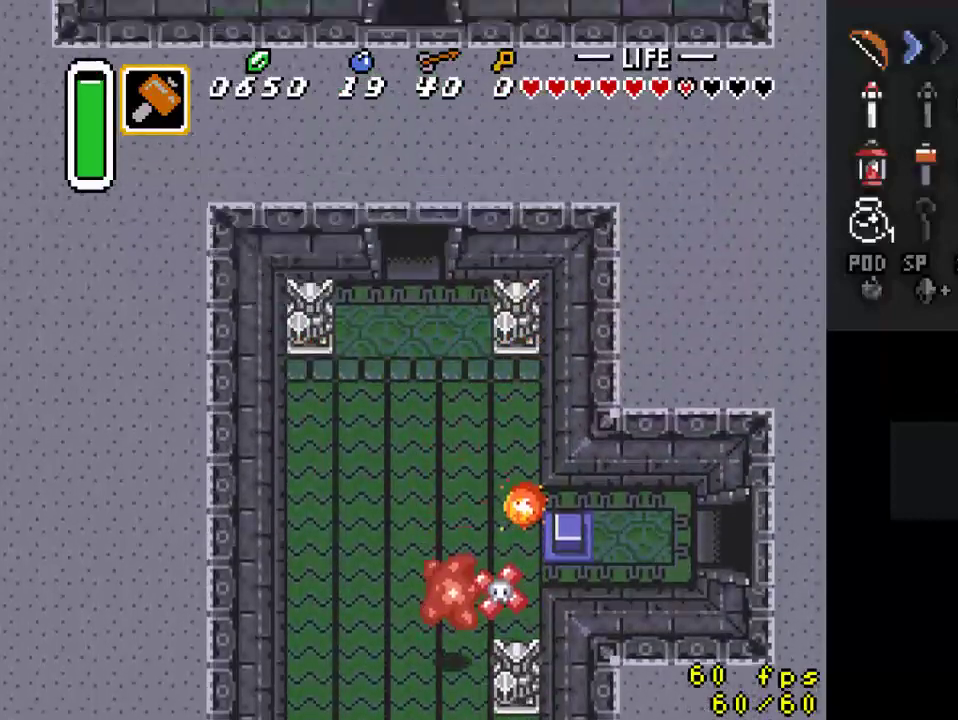
{"buttons": ["DPAD_UP"], "events": [[200, "DPAD_UP", "down"]]}
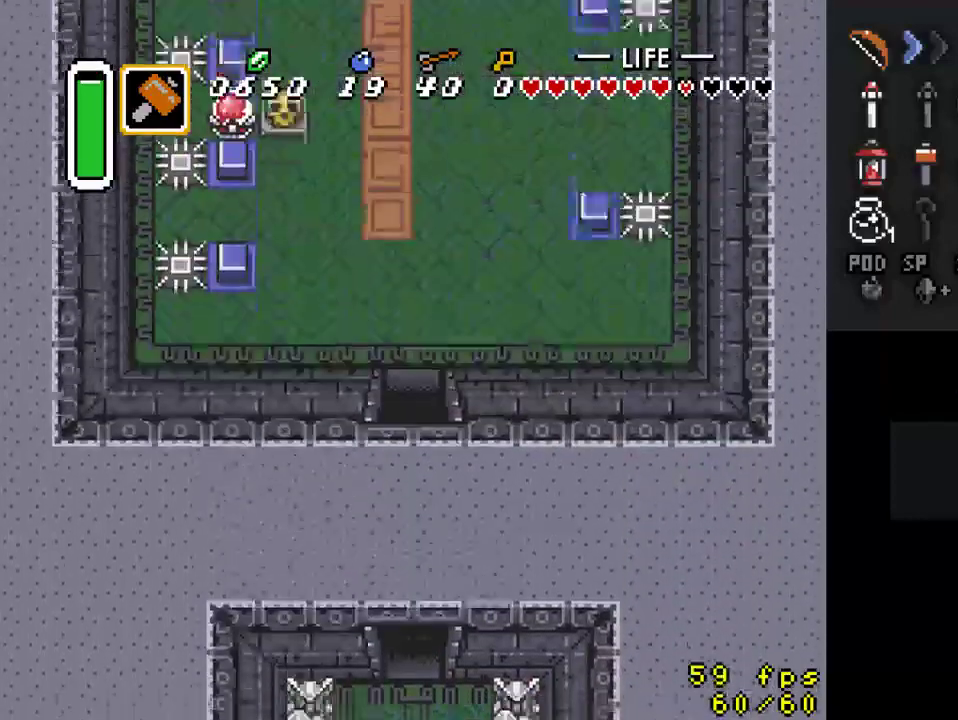
{"buttons": ["DPAD_UP"], "events": []}
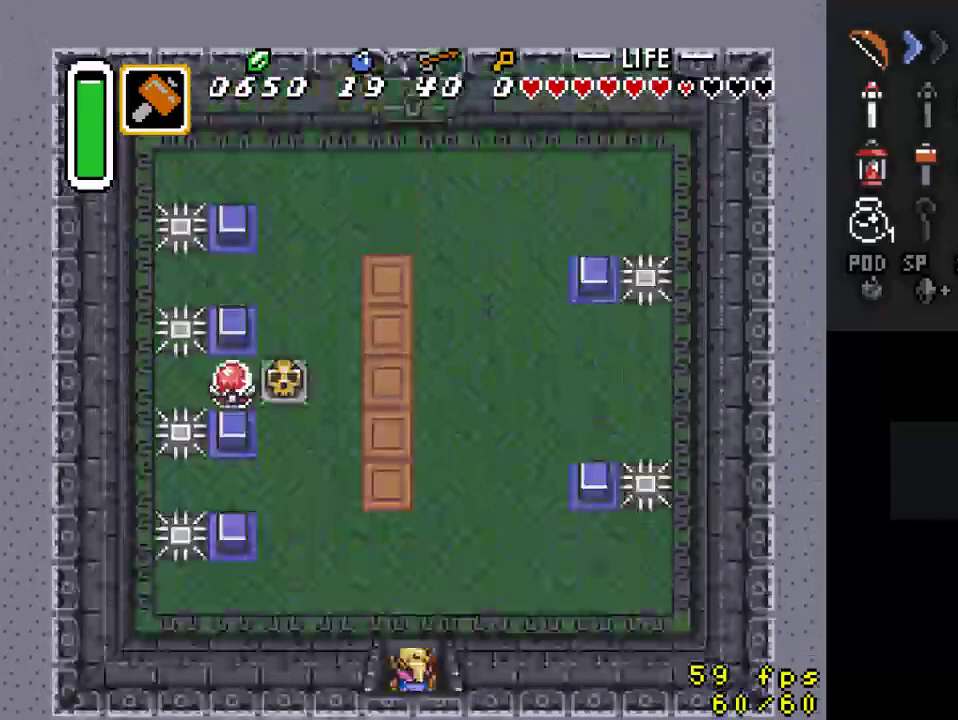
{"buttons": ["DPAD_UP", "DPAD_LEFT"], "events": [[133, "DPAD_LEFT", "down"]]}
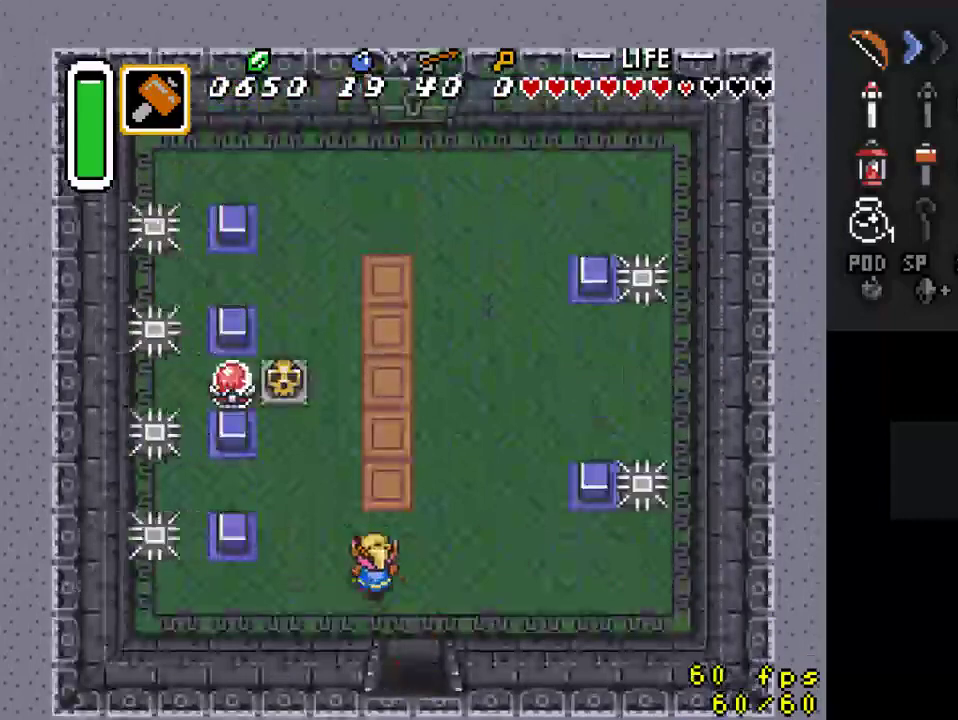
{"buttons": ["DPAD_UP"], "events": [[333, "DPAD_LEFT", "up"]]}
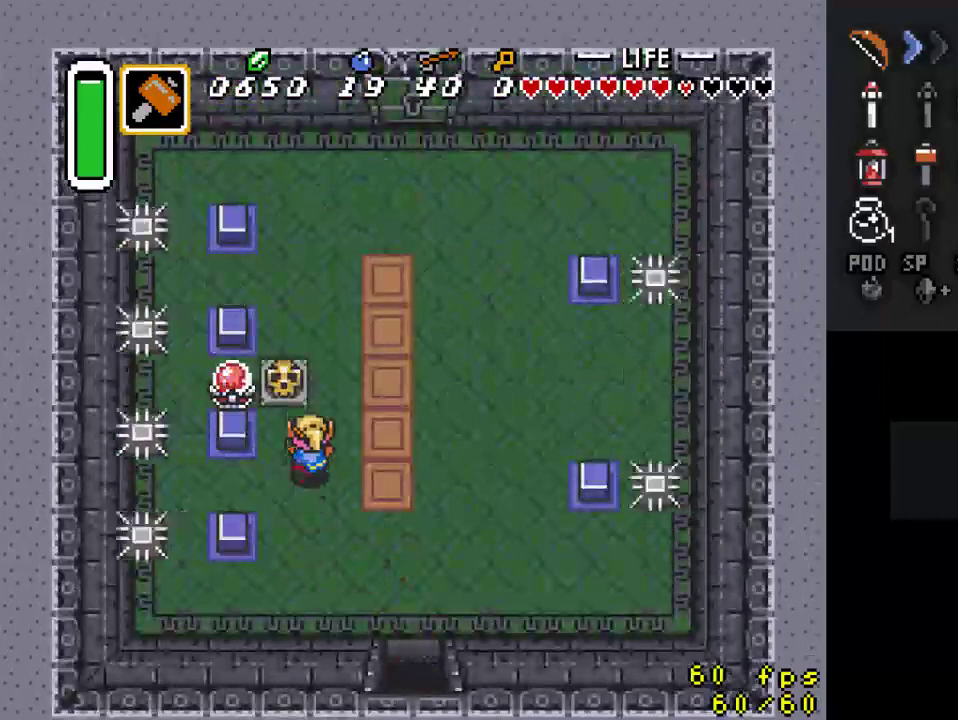
{"buttons": ["DPAD_UP"], "events": [[67, "DPAD_LEFT", "down"], [100, "DPAD_LEFT", "up"], [200, "A", "down"], [333, "A", "up"]]}
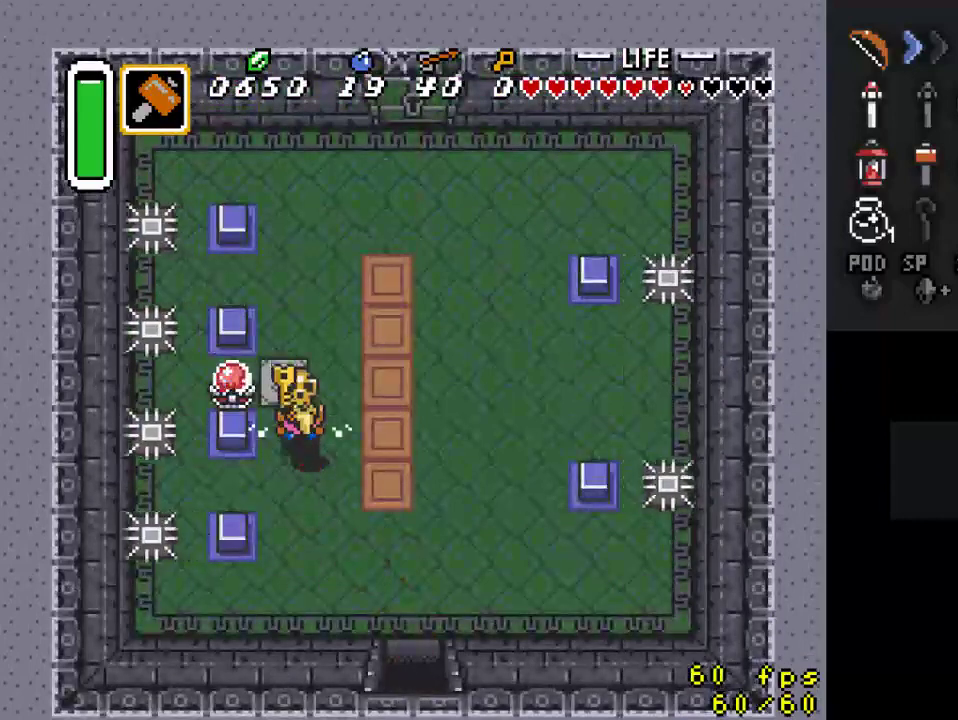
{"buttons": ["DPAD_UP"], "events": []}
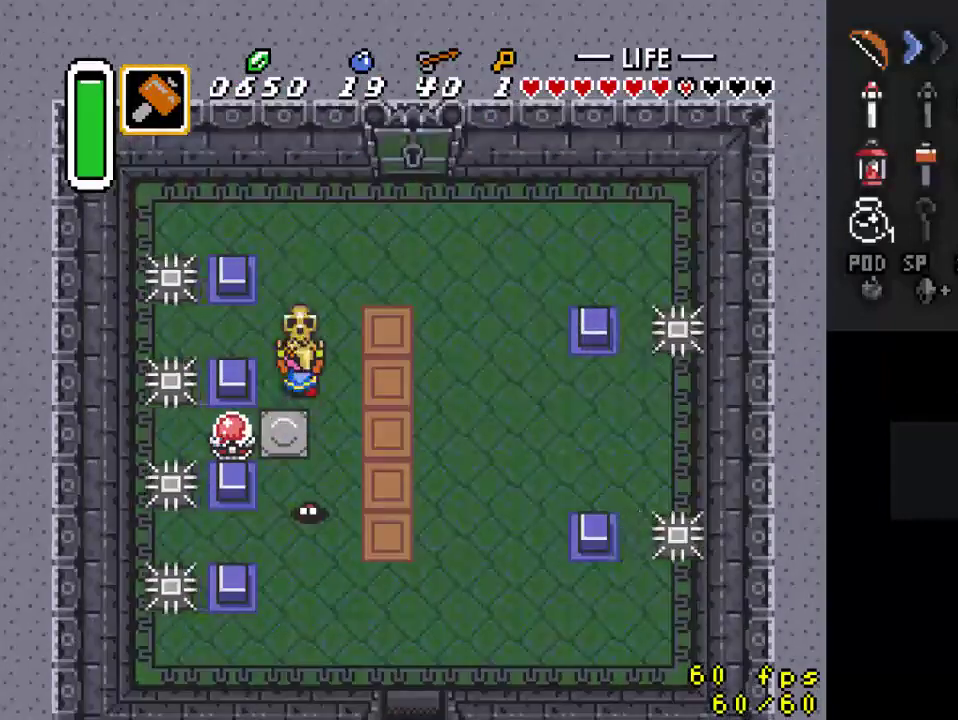
{"buttons": ["DPAD_UP"], "events": []}
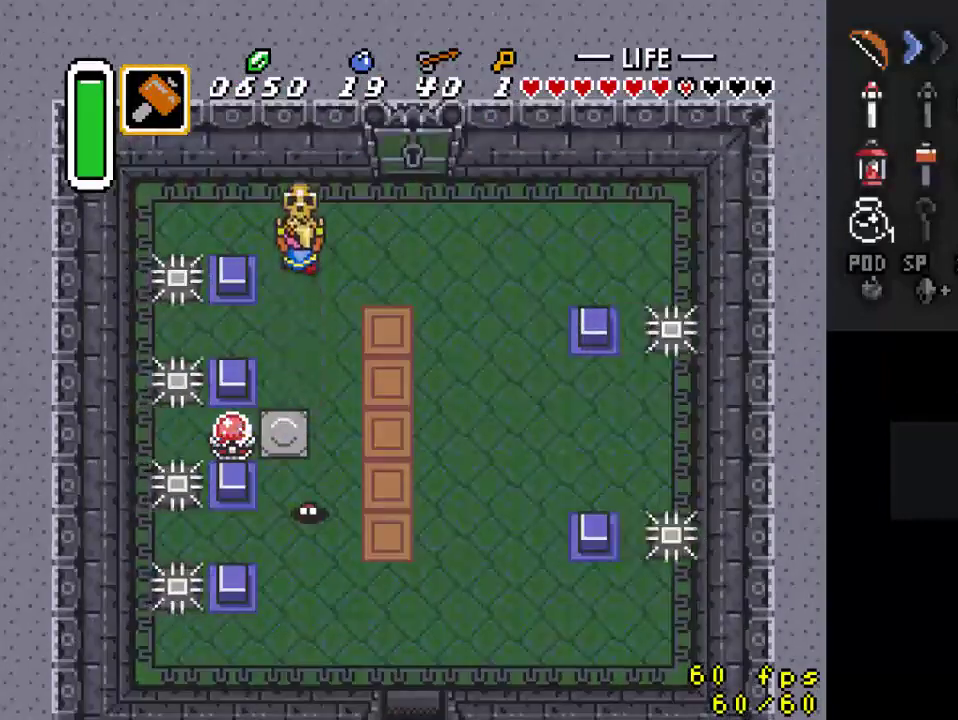
{"buttons": ["A"], "events": [[100, "DPAD_LEFT", "down"], [167, "DPAD_UP", "up"], [333, "DPAD_DOWN", "down"], [333, "DPAD_LEFT", "up"], [433, "A", "down"], [467, "DPAD_DOWN", "up"]]}
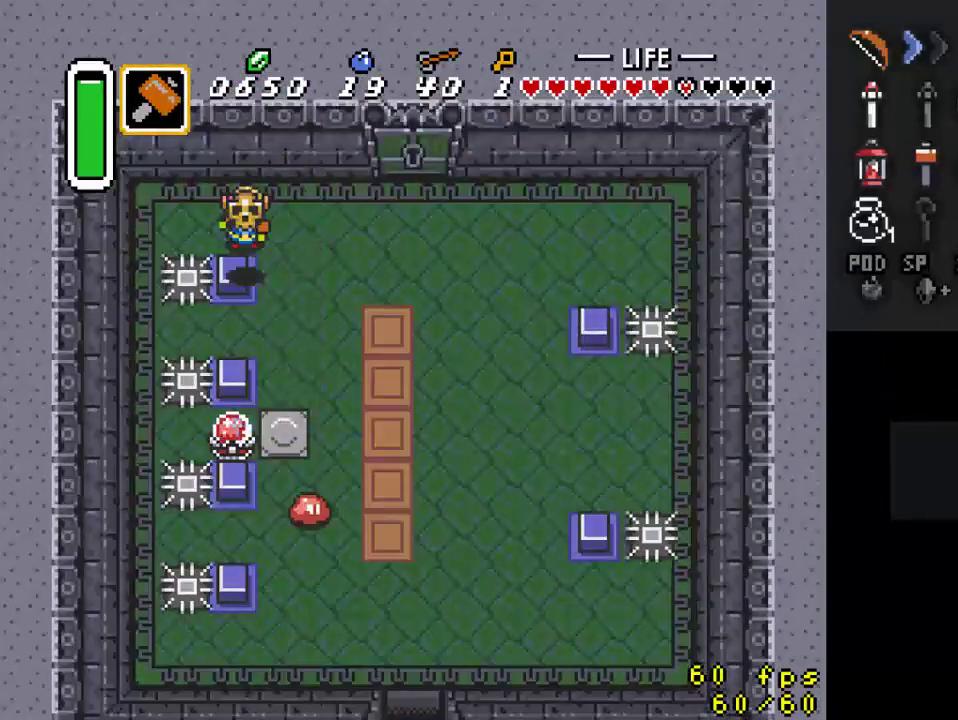
{"buttons": ["DPAD_RIGHT"], "events": [[67, "A", "up"], [100, "DPAD_RIGHT", "down"]]}
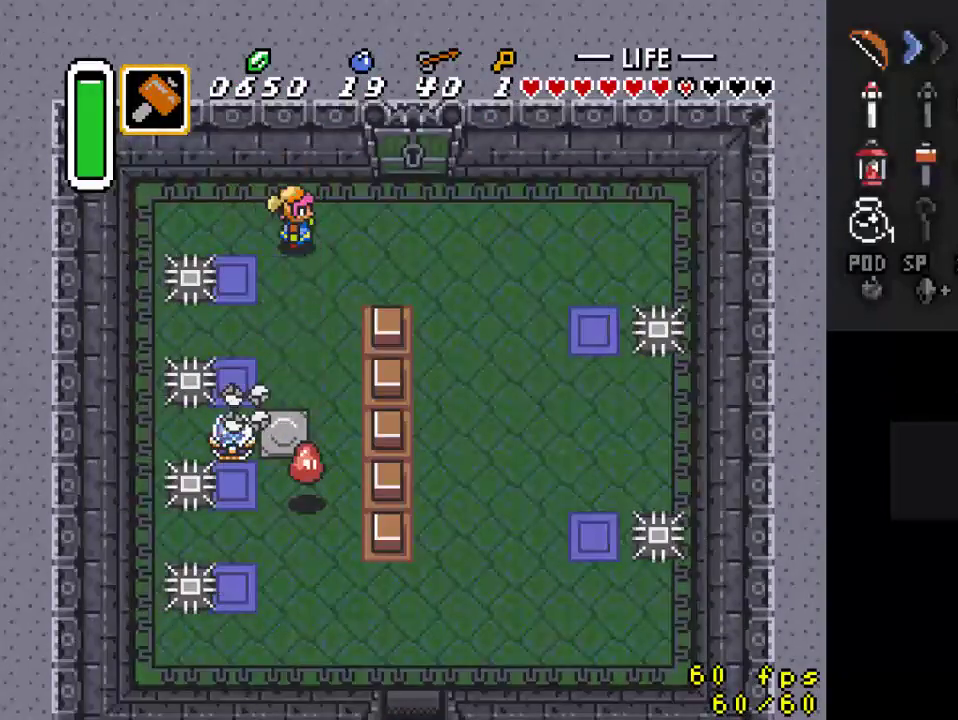
{"buttons": ["DPAD_UP", "DPAD_RIGHT"], "events": [[400, "DPAD_UP", "down"]]}
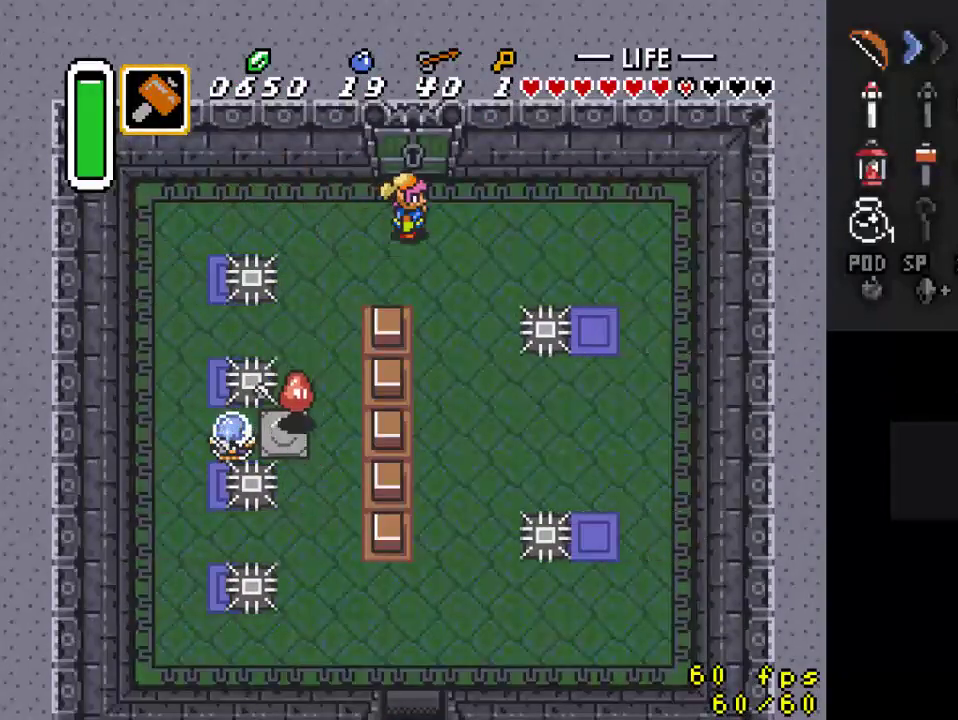
{"buttons": ["DPAD_UP"], "events": [[33, "DPAD_RIGHT", "up"]]}
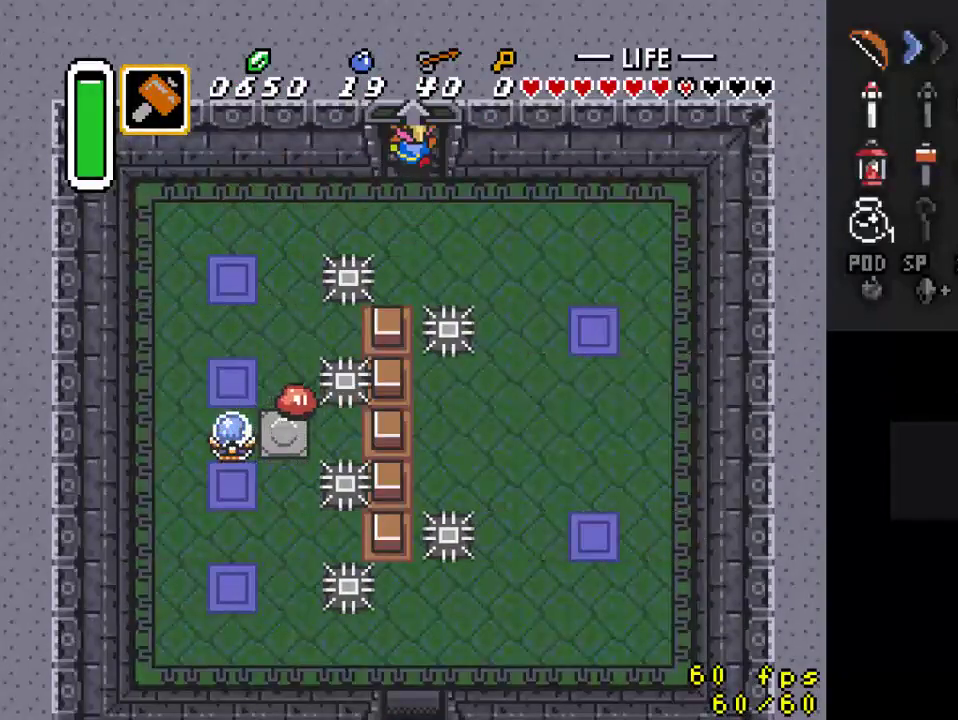
{"buttons": [], "events": [[333, "DPAD_UP", "up"]]}
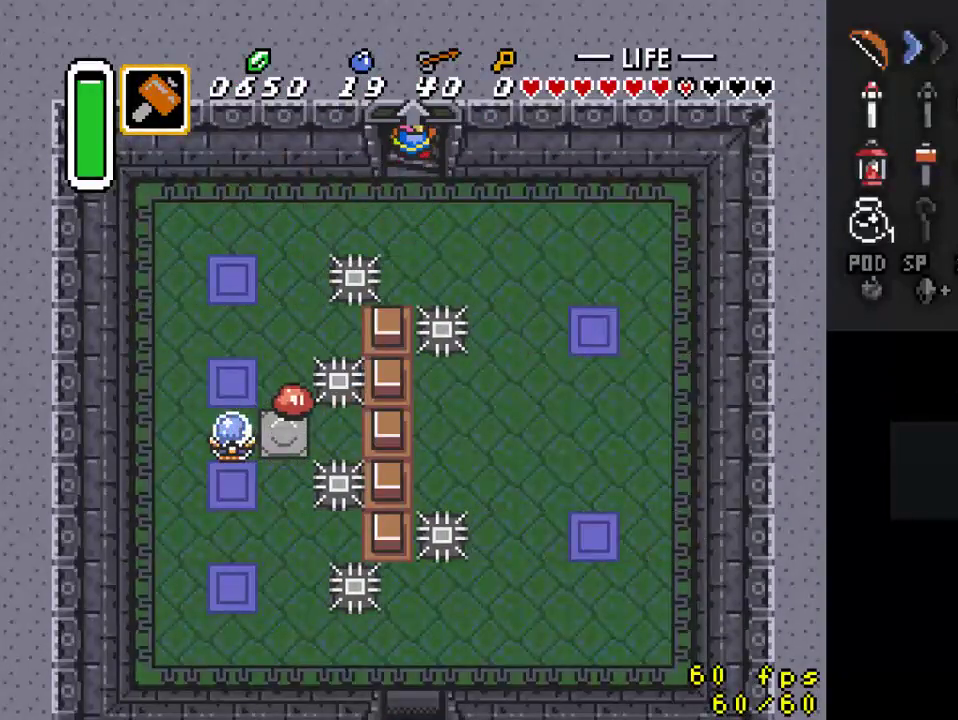
{"buttons": [], "events": []}
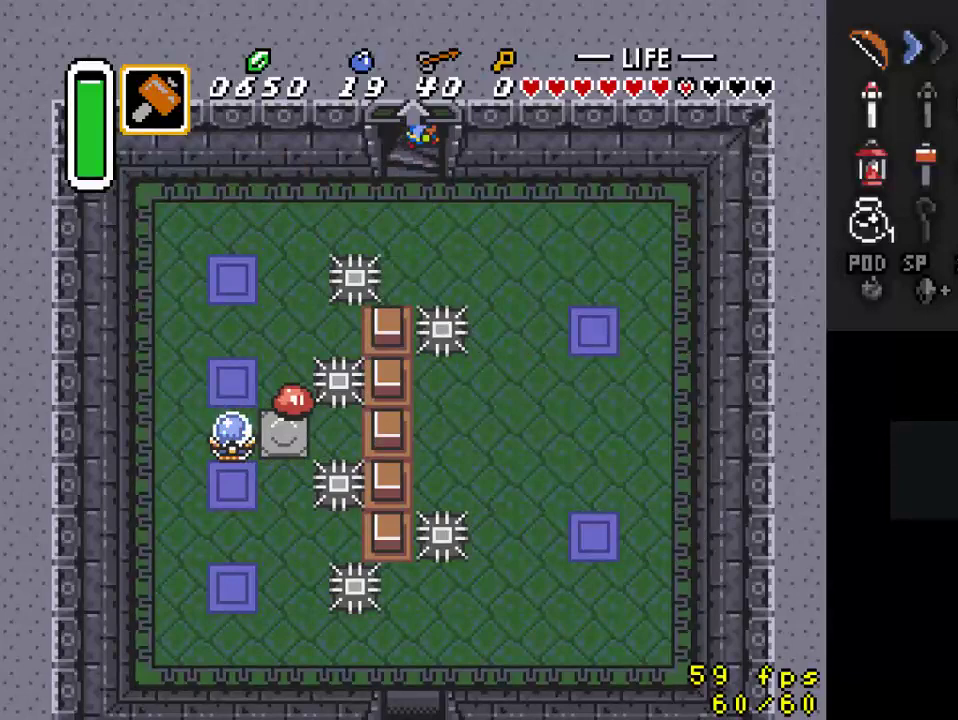
{"buttons": [], "events": []}
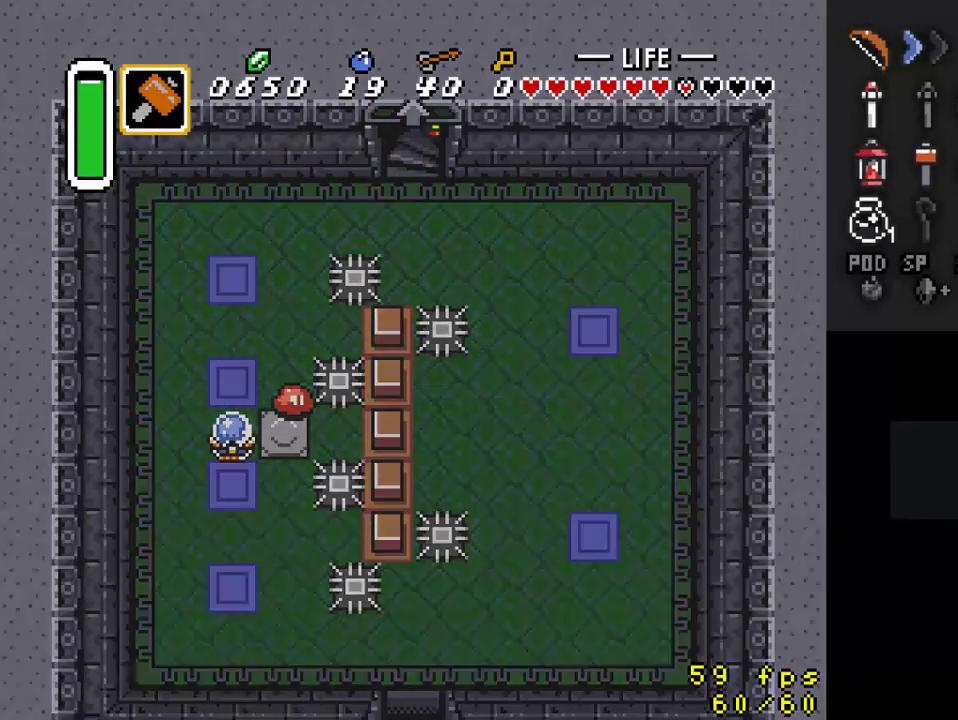
{"buttons": [], "events": []}
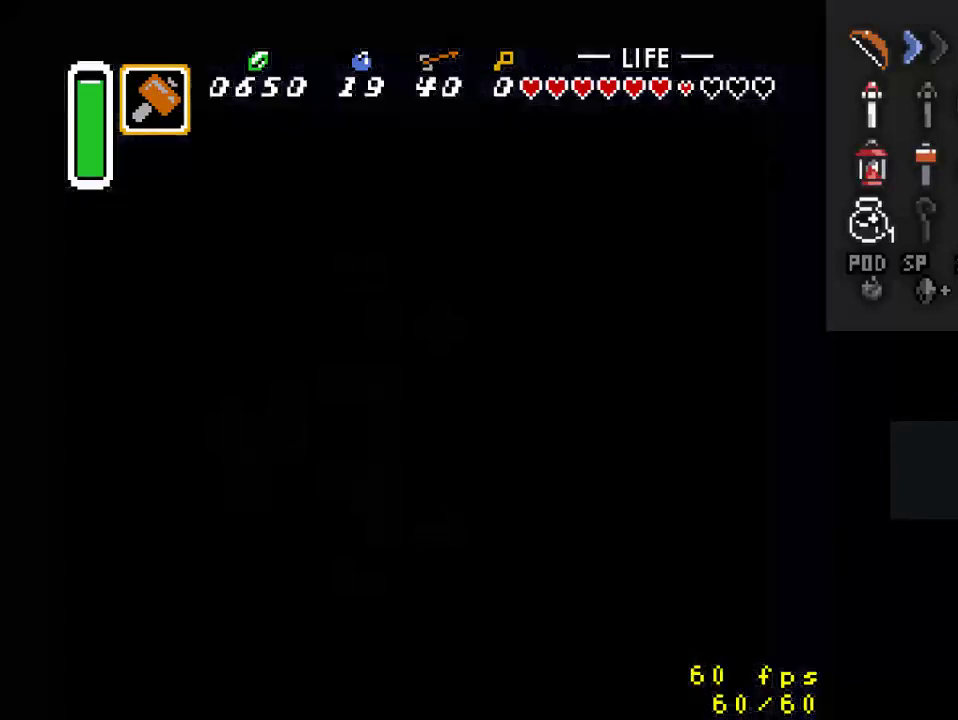
{"buttons": [], "events": []}
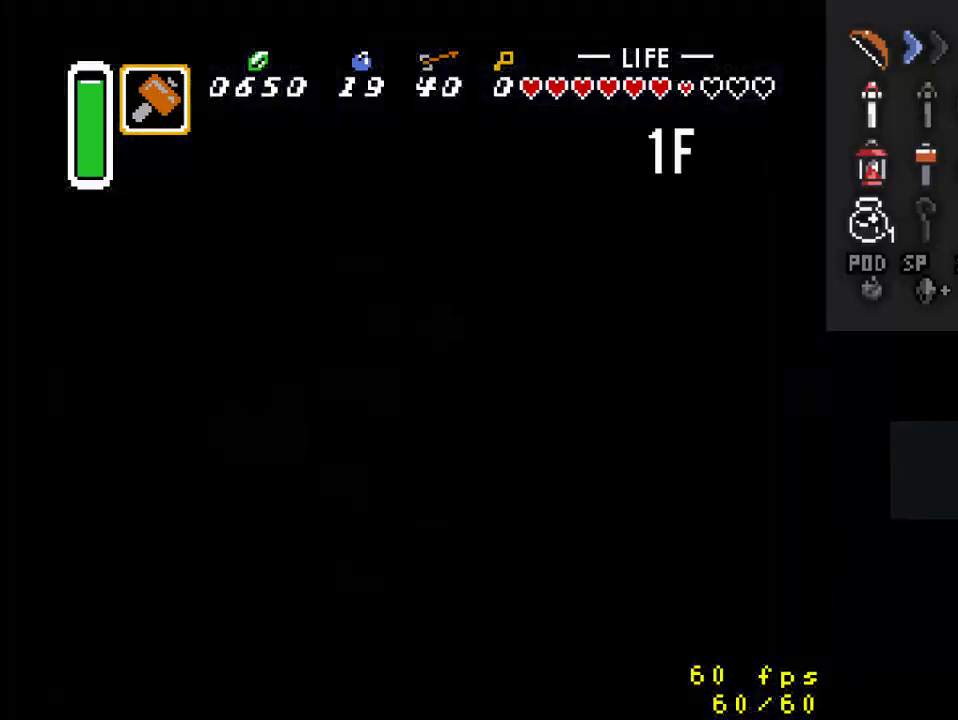
{"buttons": [], "events": []}
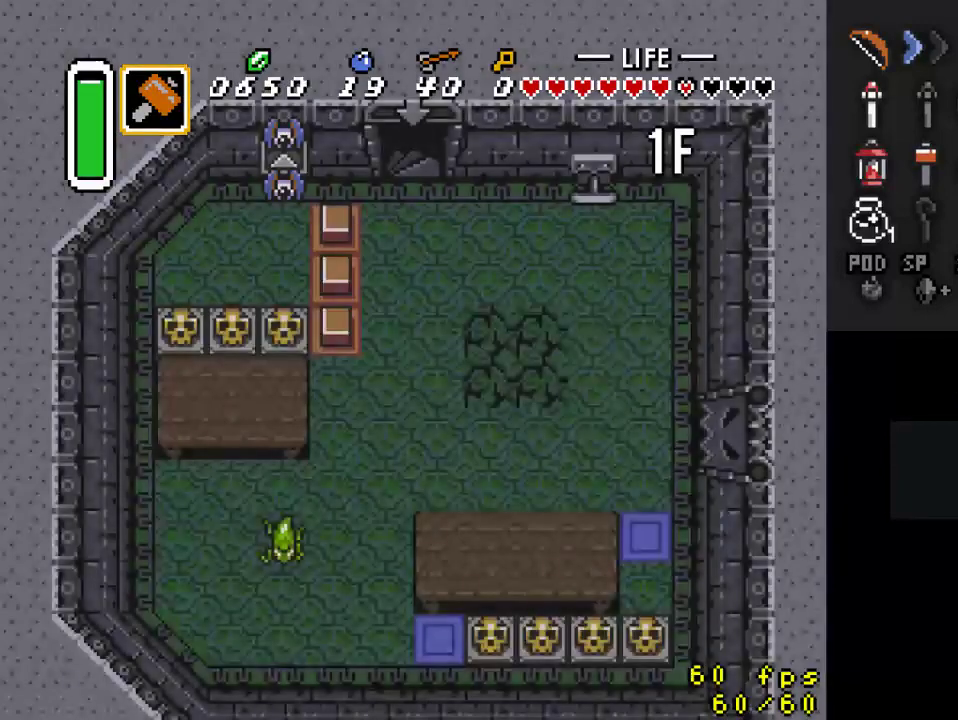
{"buttons": ["DPAD_DOWN", "DPAD_RIGHT"], "events": [[133, "DPAD_DOWN", "down"], [267, "DPAD_RIGHT", "down"]]}
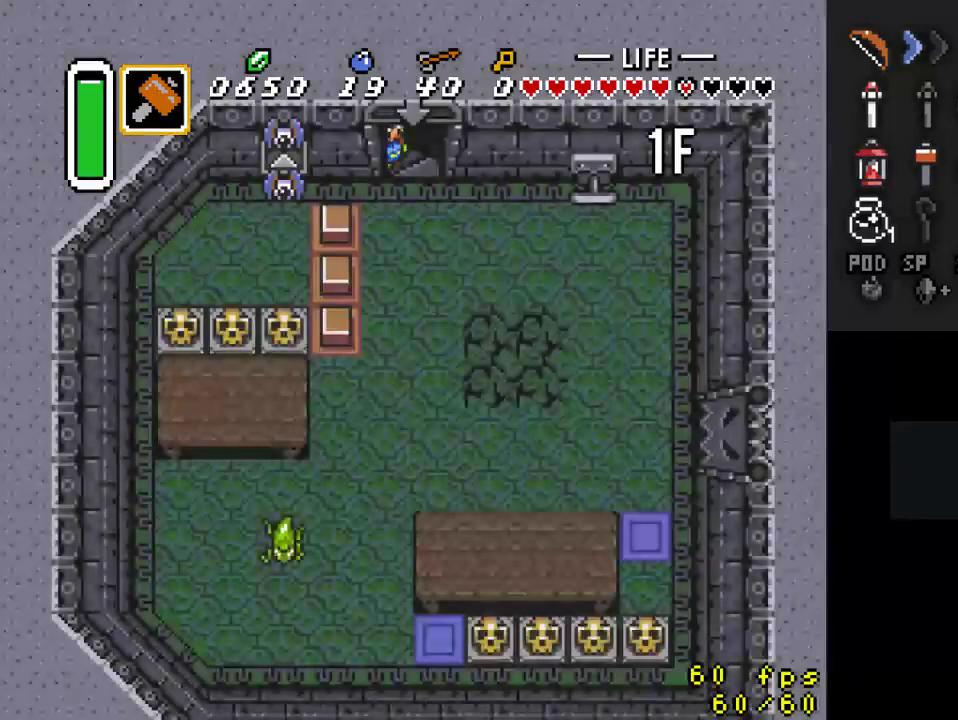
{"buttons": ["DPAD_DOWN", "DPAD_RIGHT"], "events": []}